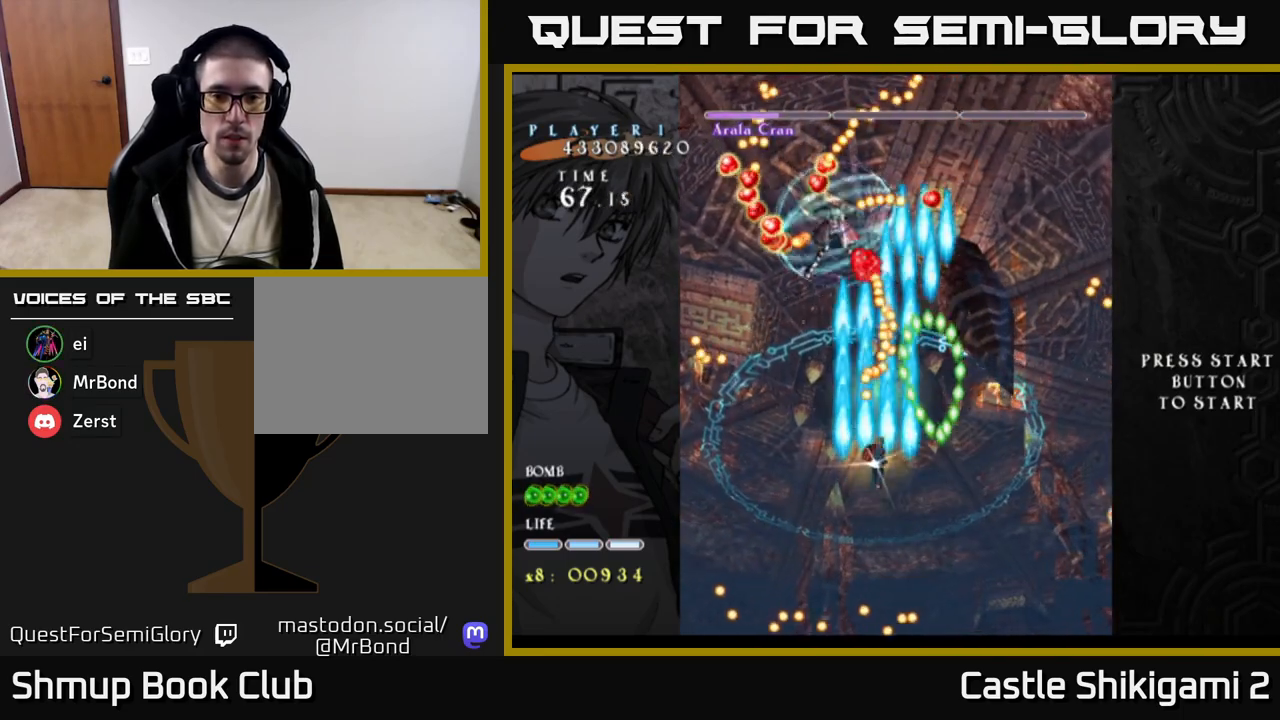
Gameplay with a controller (Xbox layout); each line is a JSON object with the inputs held at the frame after it. "events" lists button and stick changes between this image and that frame as [ms after this image, input, new state], when the widget could be followed in between. Not read: left_stick.
{"buttons": ["B"], "right_stick": "center", "events": [[33, "DPAD_UP", "up"], [117, "DPAD_DOWN", "down"], [167, "DPAD_DOWN", "up"], [167, "DPAD_LEFT", "up"], [400, "DPAD_LEFT", "down"], [450, "DPAD_LEFT", "up"]]}
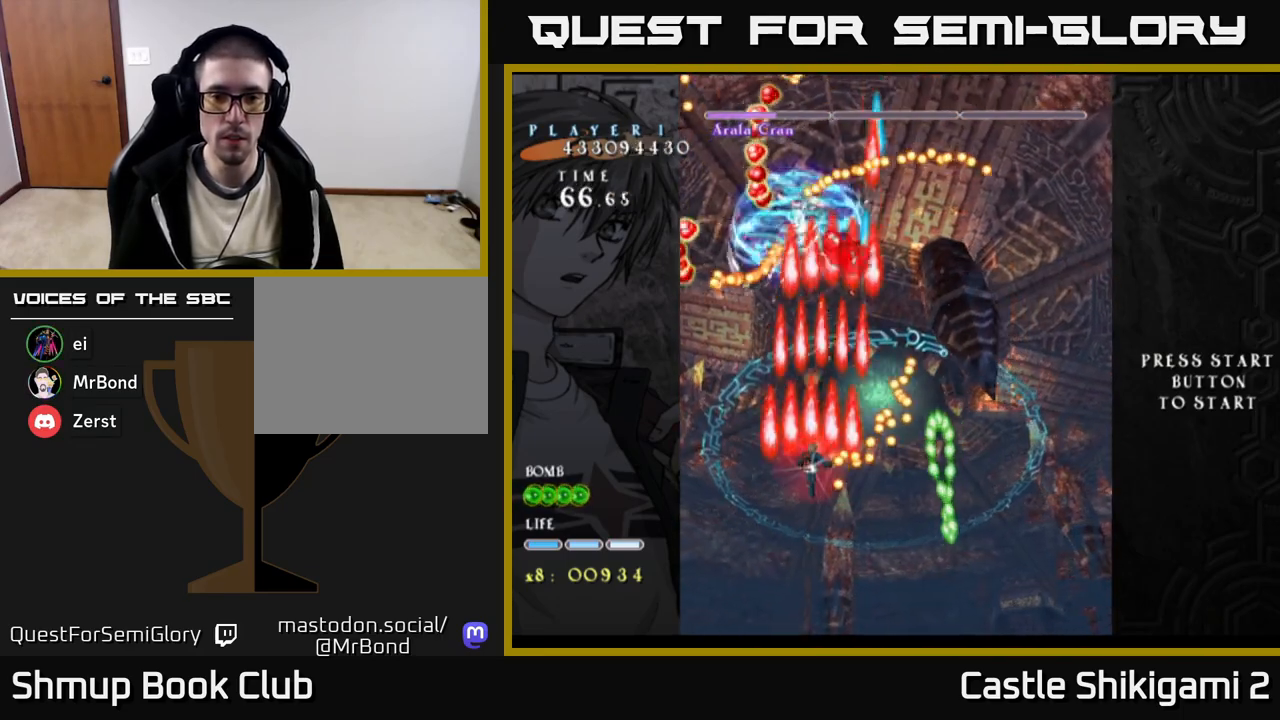
{"buttons": ["B"], "right_stick": "center", "events": [[250, "DPAD_DOWN", "down"], [350, "DPAD_DOWN", "up"]]}
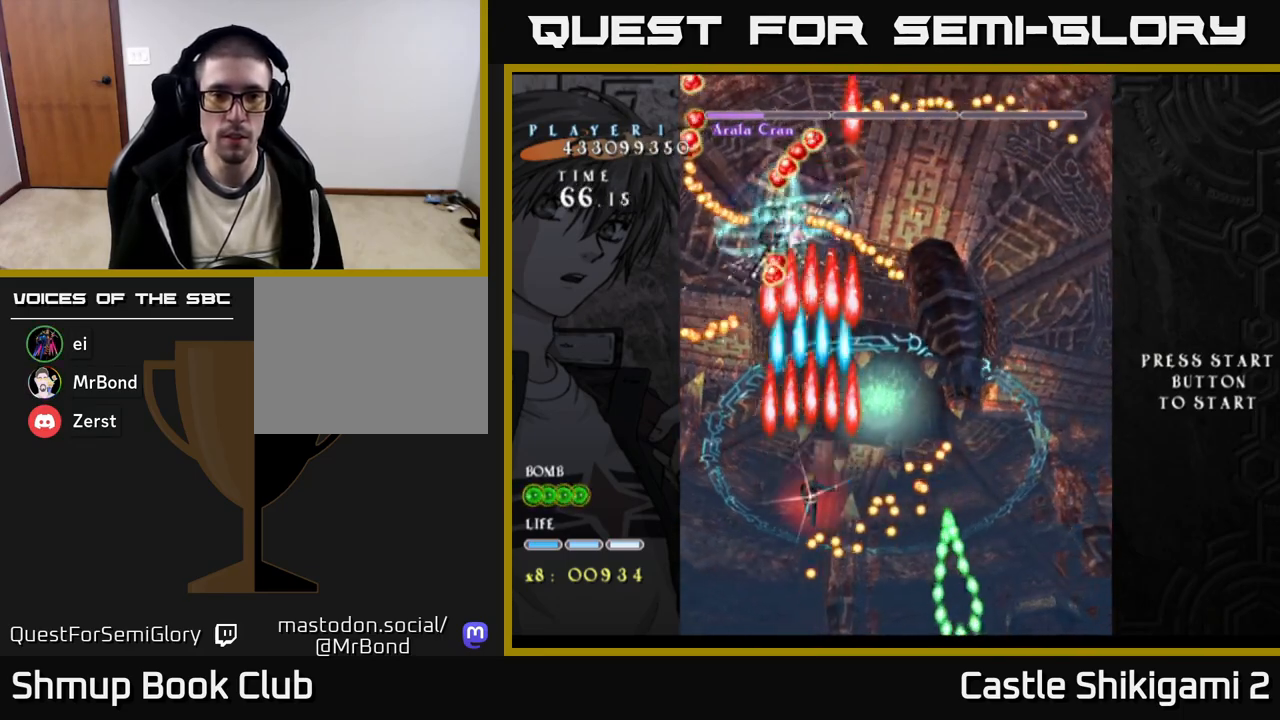
{"buttons": ["B"], "right_stick": "center", "events": [[33, "DPAD_DOWN", "down"], [117, "DPAD_DOWN", "up"], [350, "DPAD_DOWN", "down"], [450, "DPAD_DOWN", "up"]]}
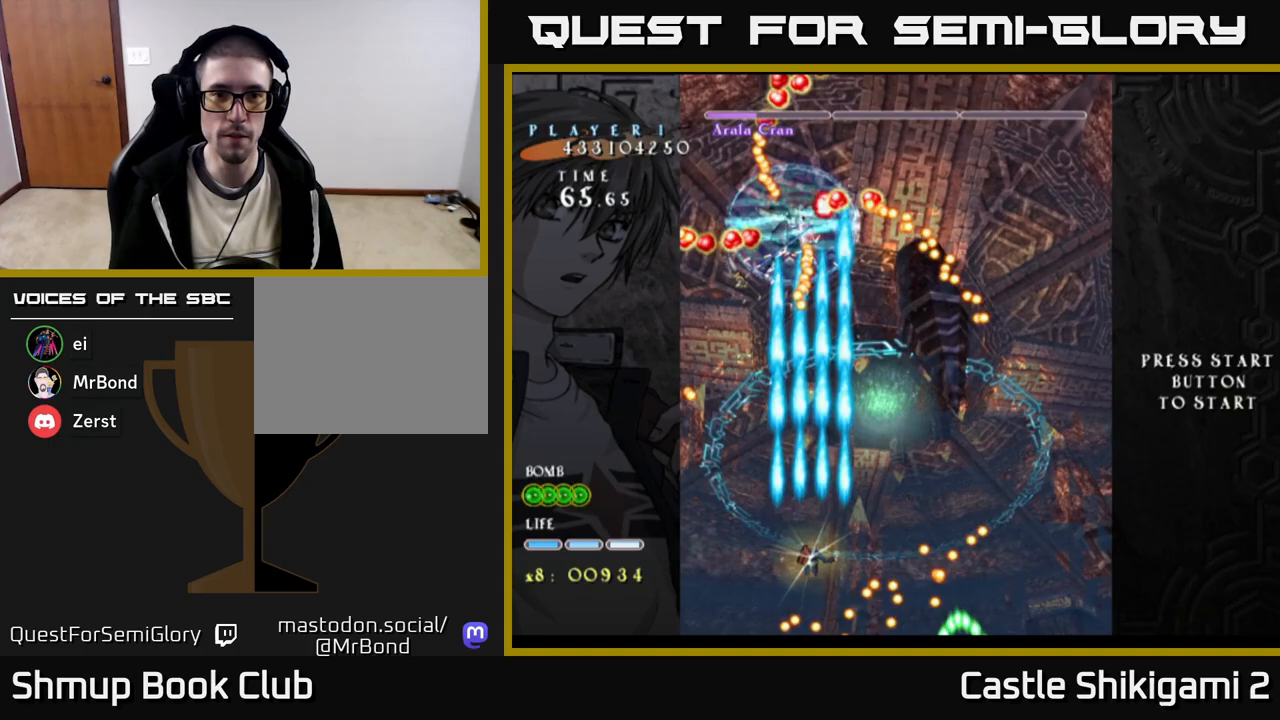
{"buttons": ["B", "DPAD_UP"], "right_stick": "center", "events": [[100, "DPAD_DOWN", "down"], [167, "DPAD_RIGHT", "down"], [200, "DPAD_DOWN", "up"], [333, "DPAD_UP", "down"], [467, "DPAD_RIGHT", "up"]]}
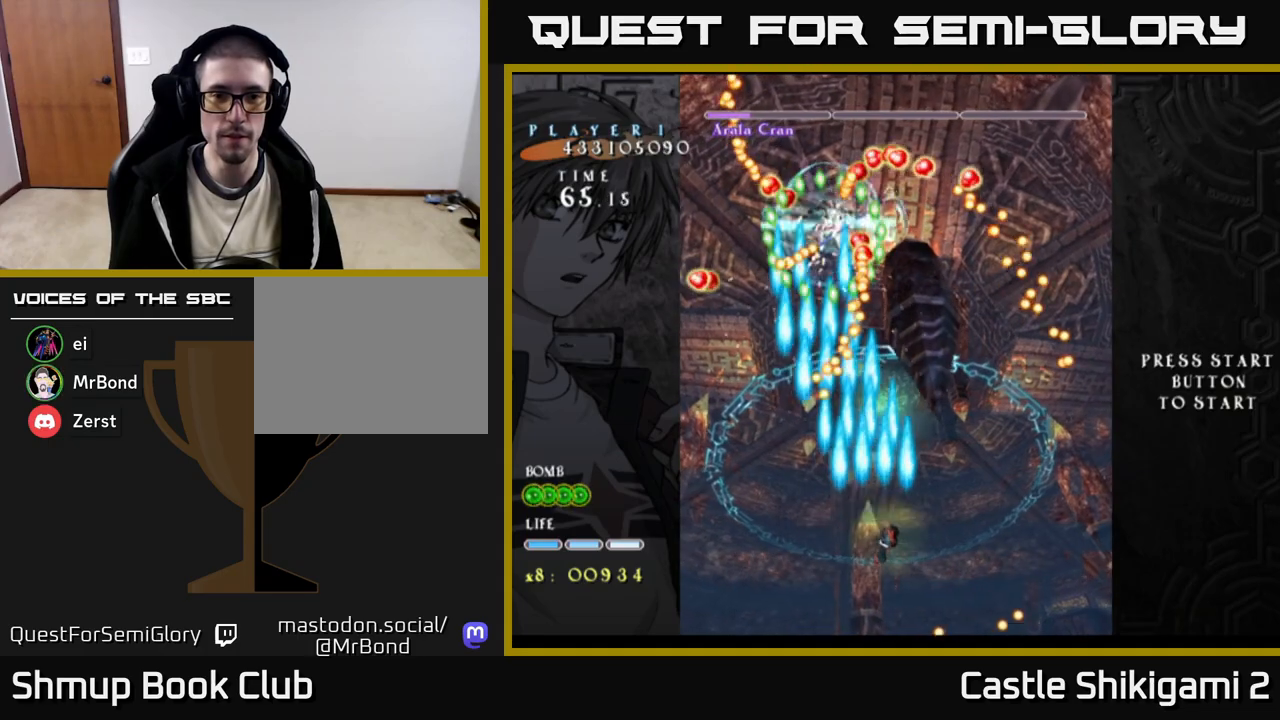
{"buttons": ["B", "DPAD_RIGHT"], "right_stick": "center", "events": [[200, "DPAD_UP", "up"], [367, "DPAD_RIGHT", "down"]]}
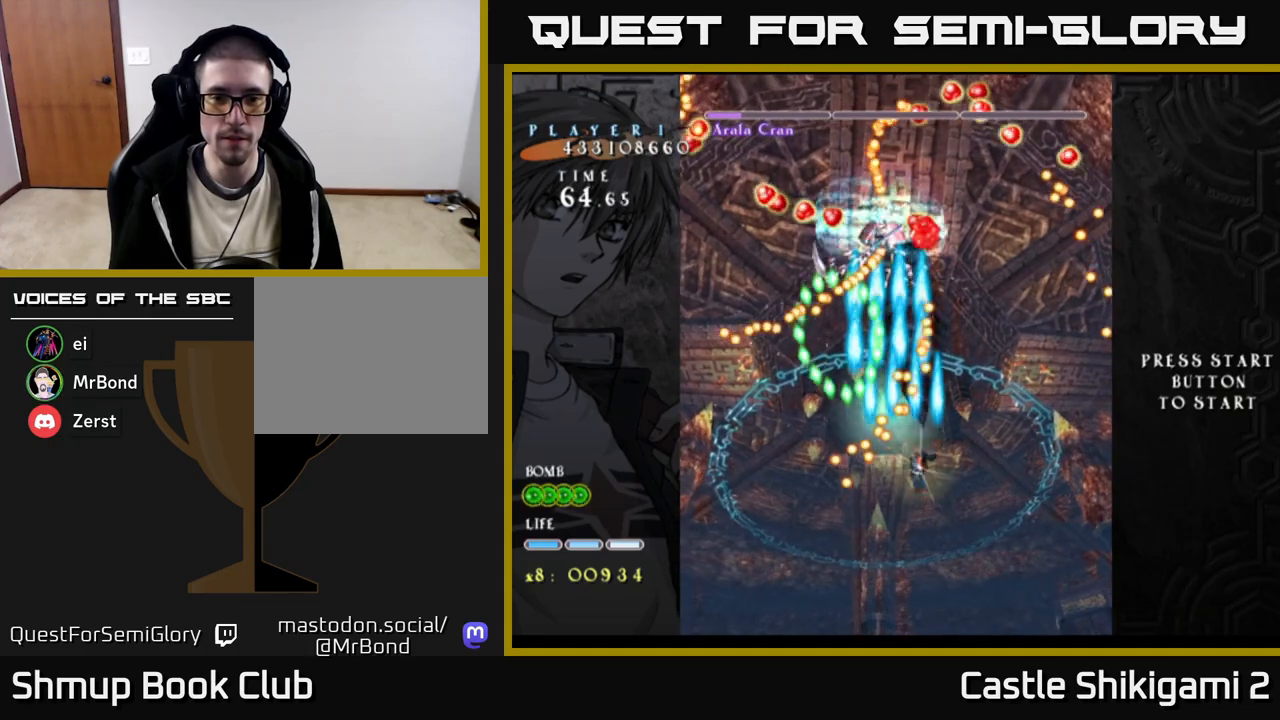
{"buttons": ["B"], "right_stick": "center", "events": [[17, "DPAD_RIGHT", "up"], [250, "DPAD_LEFT", "down"], [317, "DPAD_LEFT", "up"]]}
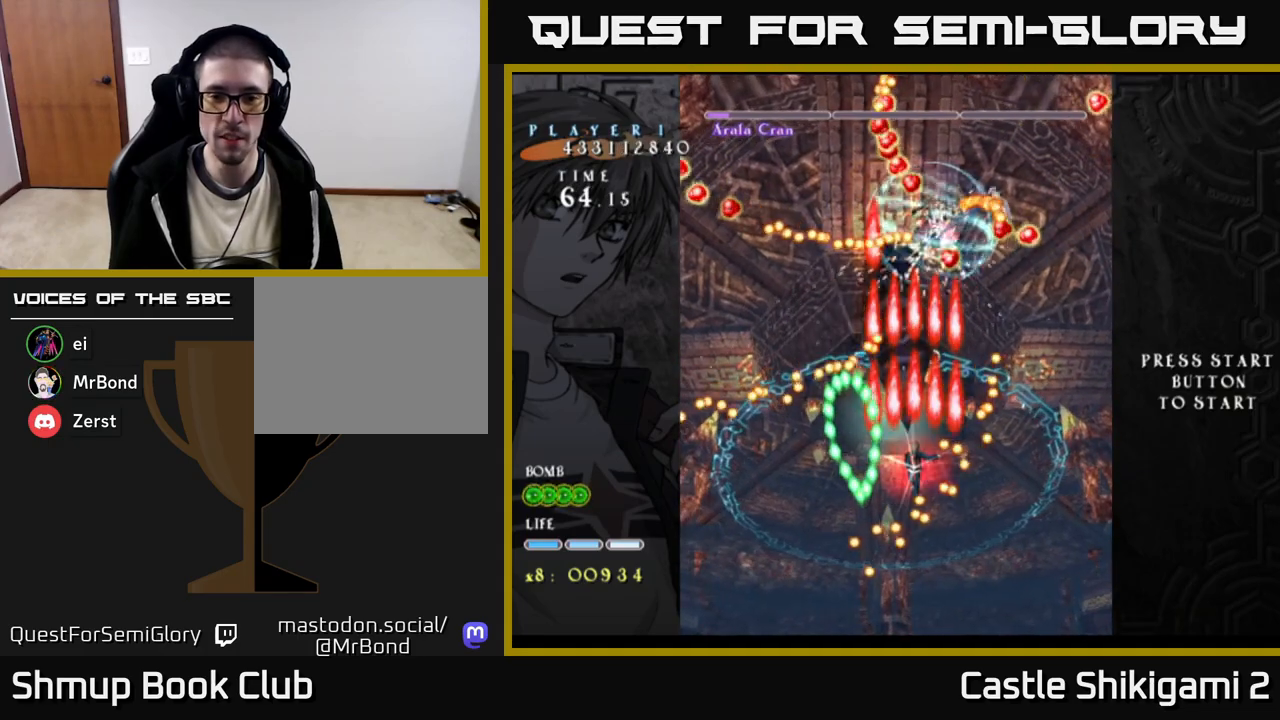
{"buttons": ["X"], "right_stick": "center", "events": [[167, "DPAD_RIGHT", "down"], [233, "DPAD_RIGHT", "up"], [417, "X", "down"], [433, "B", "up"]]}
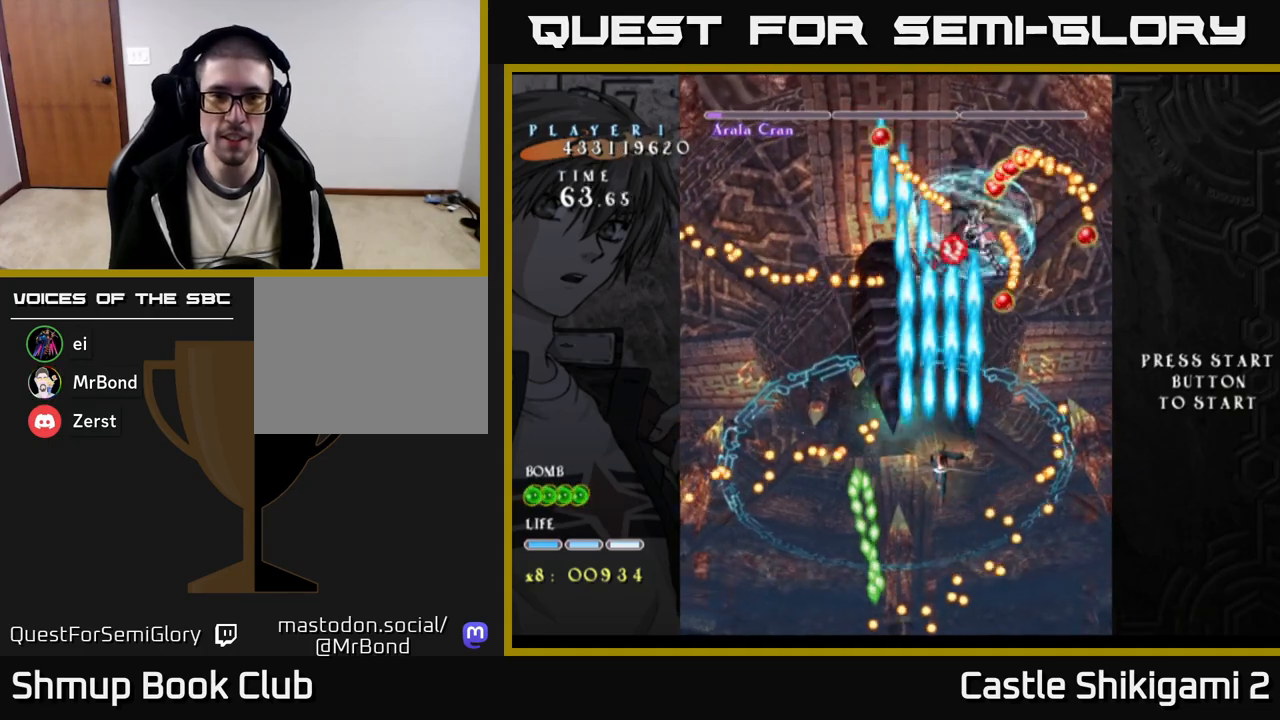
{"buttons": ["X", "DPAD_RIGHT"], "right_stick": "center", "events": [[50, "DPAD_UP", "down"], [67, "DPAD_LEFT", "down"], [150, "DPAD_LEFT", "up"], [200, "DPAD_UP", "up"], [350, "DPAD_DOWN", "down"], [400, "DPAD_RIGHT", "down"], [450, "DPAD_DOWN", "up"]]}
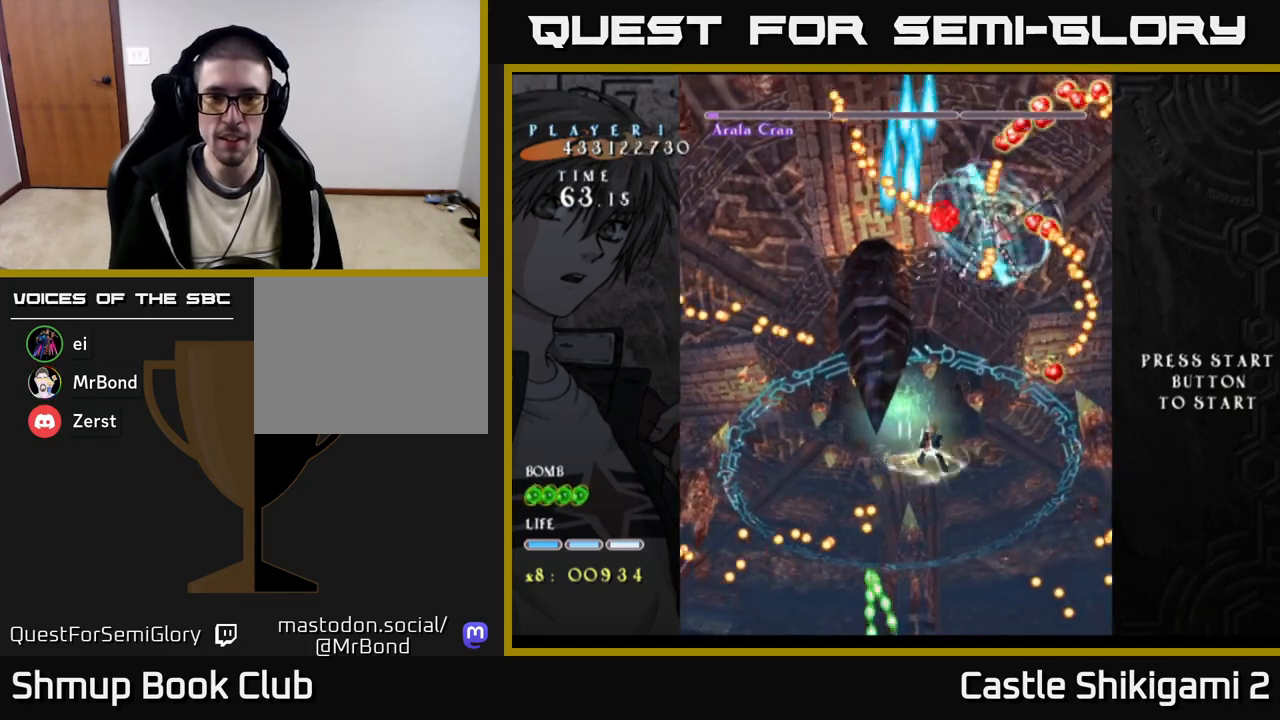
{"buttons": ["X", "DPAD_RIGHT"], "right_stick": "center", "events": [[17, "DPAD_RIGHT", "up"], [33, "DPAD_UP", "down"], [267, "DPAD_UP", "up"], [450, "DPAD_RIGHT", "down"]]}
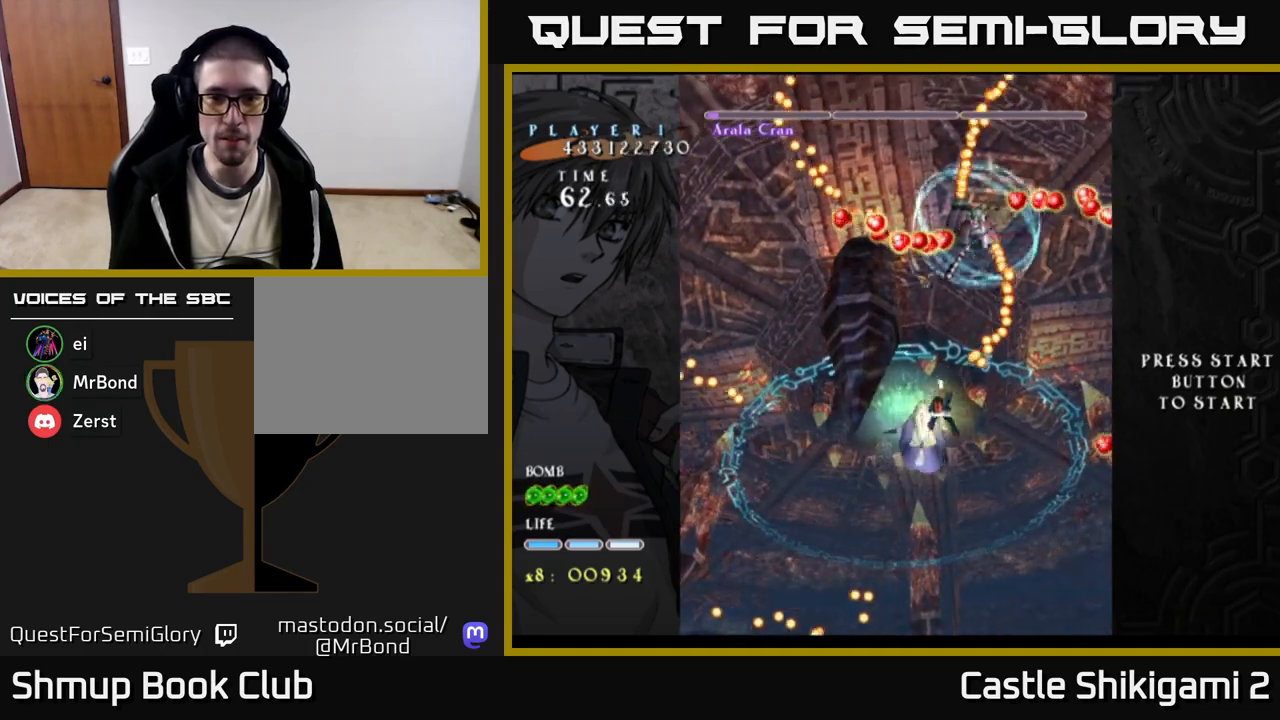
{"buttons": ["X", "DPAD_DOWN", "DPAD_LEFT"], "right_stick": "center", "events": [[17, "DPAD_RIGHT", "up"], [300, "DPAD_DOWN", "down"], [483, "DPAD_LEFT", "down"]]}
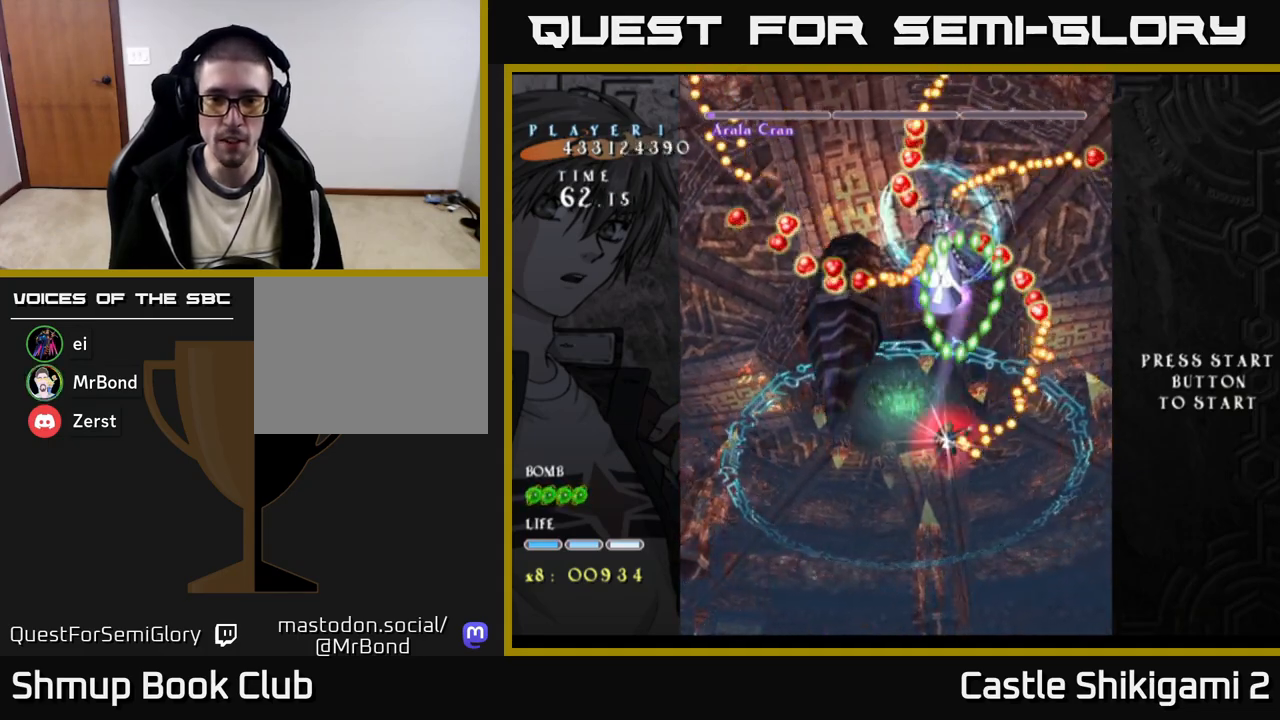
{"buttons": ["X", "DPAD_DOWN"], "right_stick": "center", "events": [[100, "DPAD_LEFT", "up"]]}
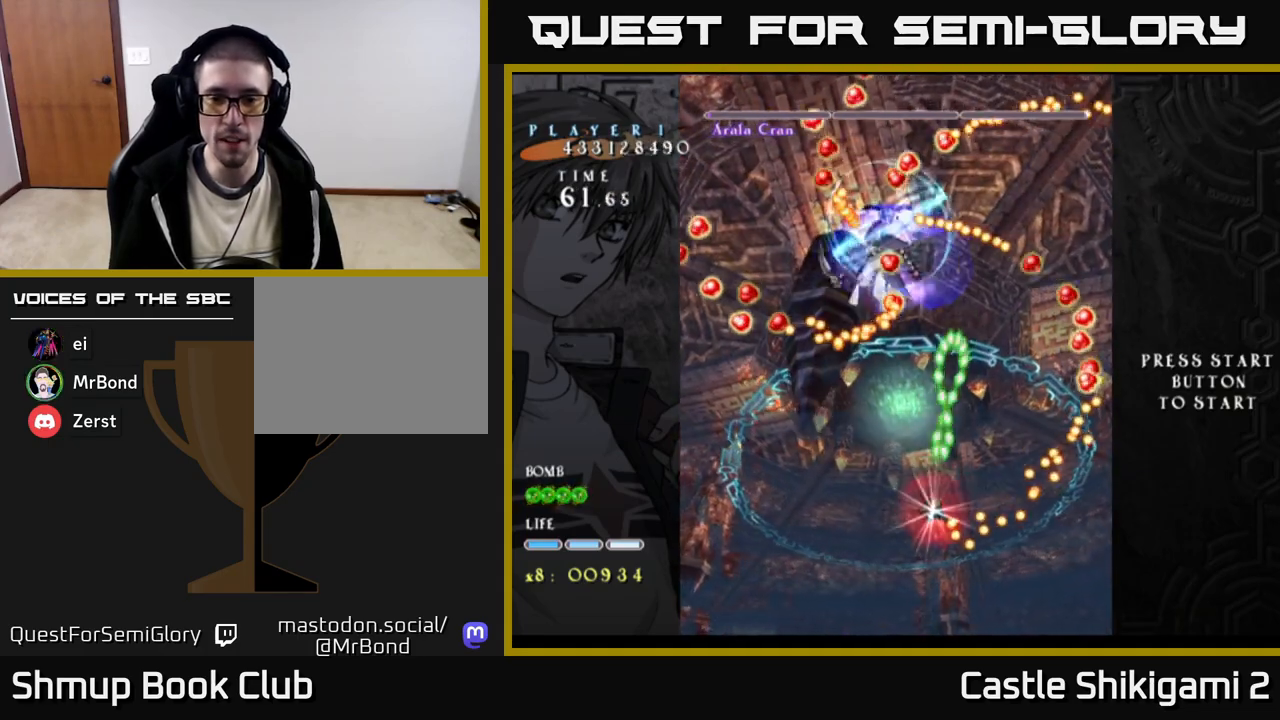
{"buttons": ["X", "DPAD_DOWN"], "right_stick": "center", "events": []}
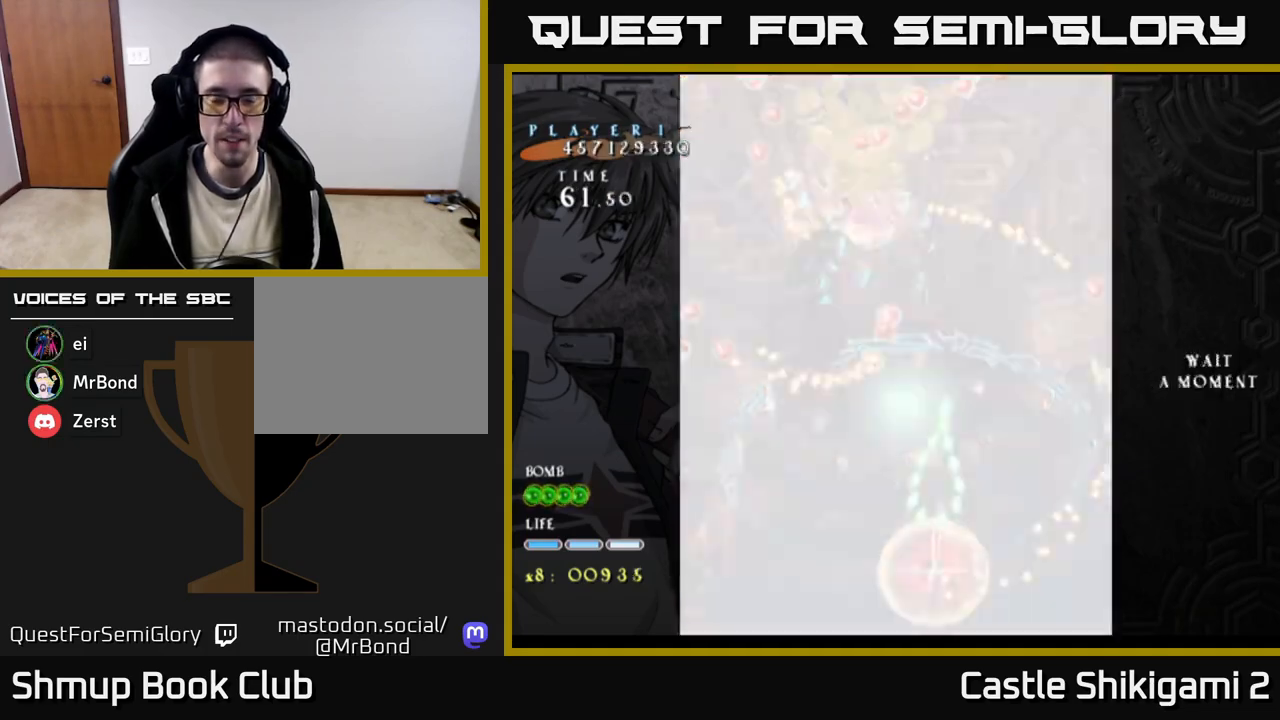
{"buttons": ["DPAD_UP"], "right_stick": "center", "events": [[183, "DPAD_LEFT", "down"], [200, "DPAD_DOWN", "up"], [367, "DPAD_UP", "down"], [417, "X", "up"], [433, "DPAD_LEFT", "up"]]}
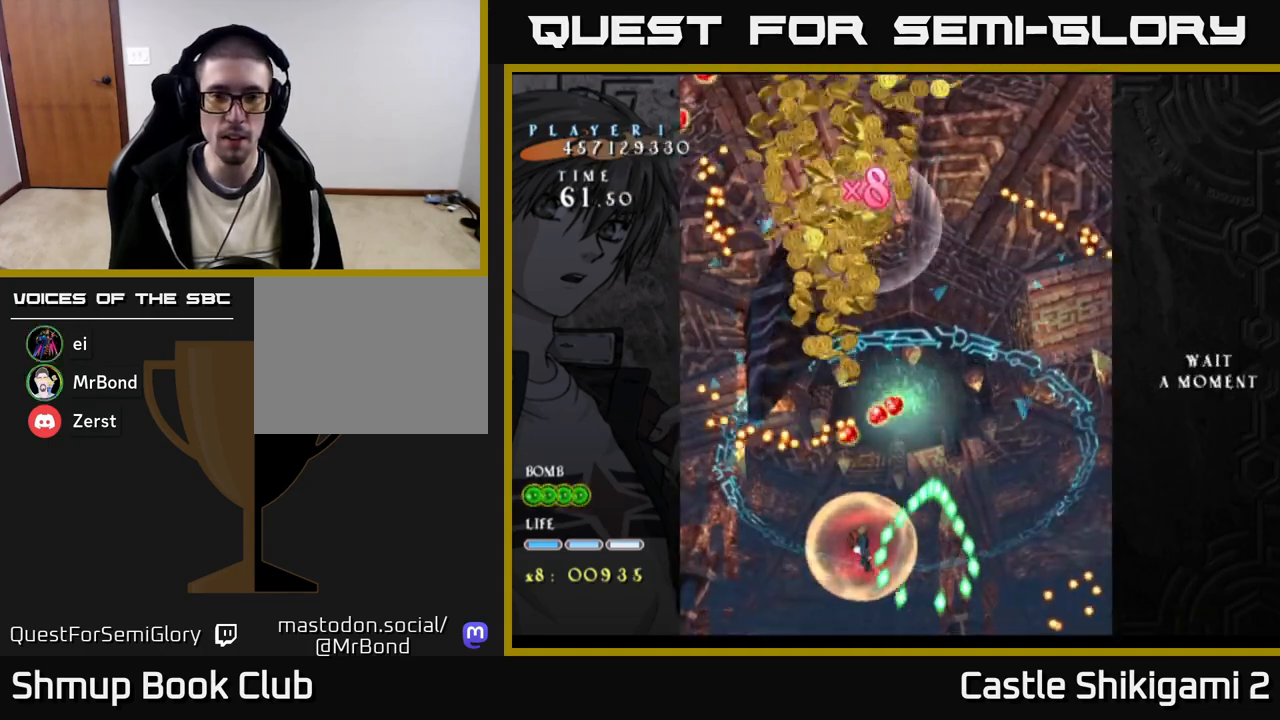
{"buttons": ["DPAD_UP"], "right_stick": "center", "events": []}
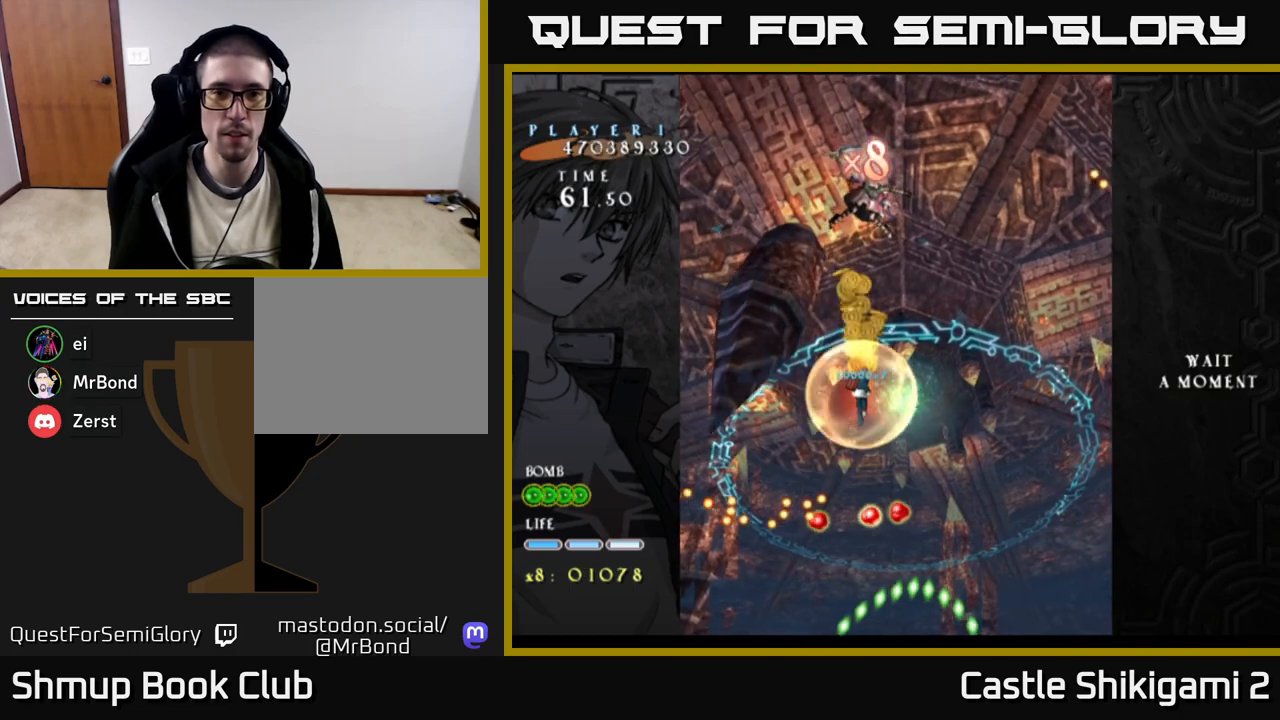
{"buttons": [], "right_stick": "center", "events": [[17, "DPAD_RIGHT", "down"], [167, "DPAD_RIGHT", "up"], [350, "DPAD_UP", "up"]]}
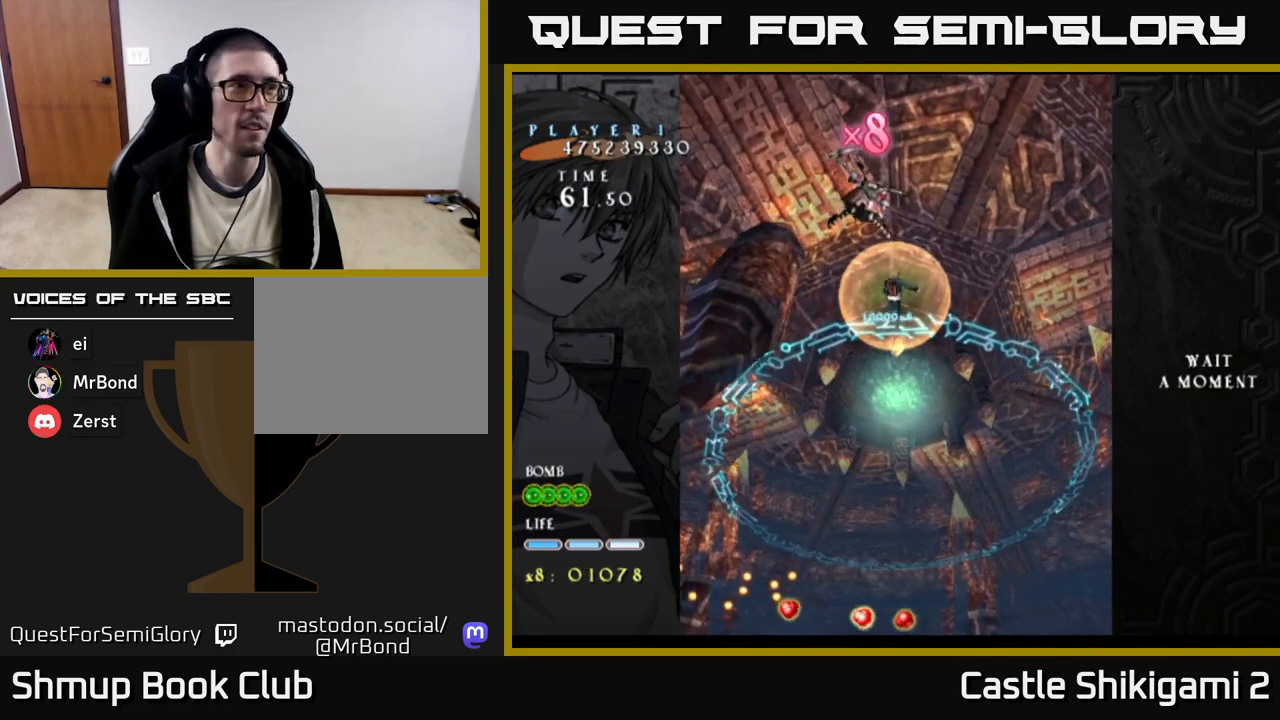
{"buttons": [], "right_stick": "center", "events": []}
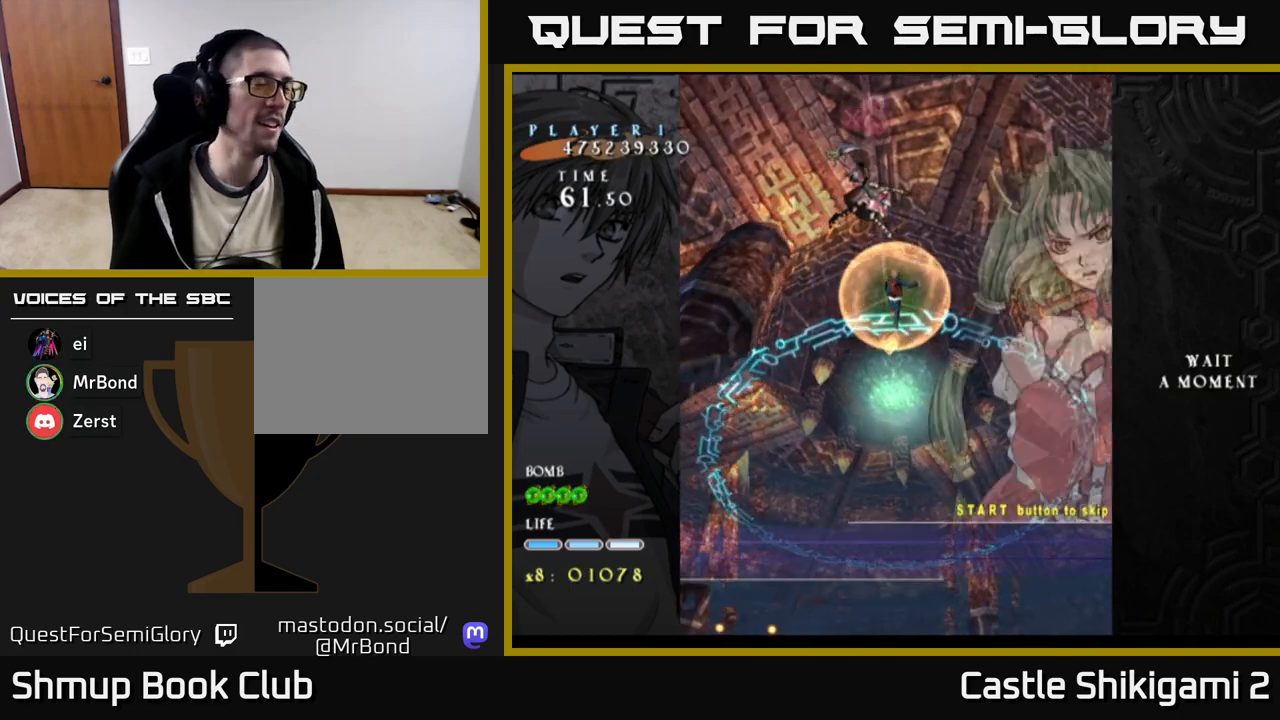
{"buttons": [], "right_stick": "center", "events": []}
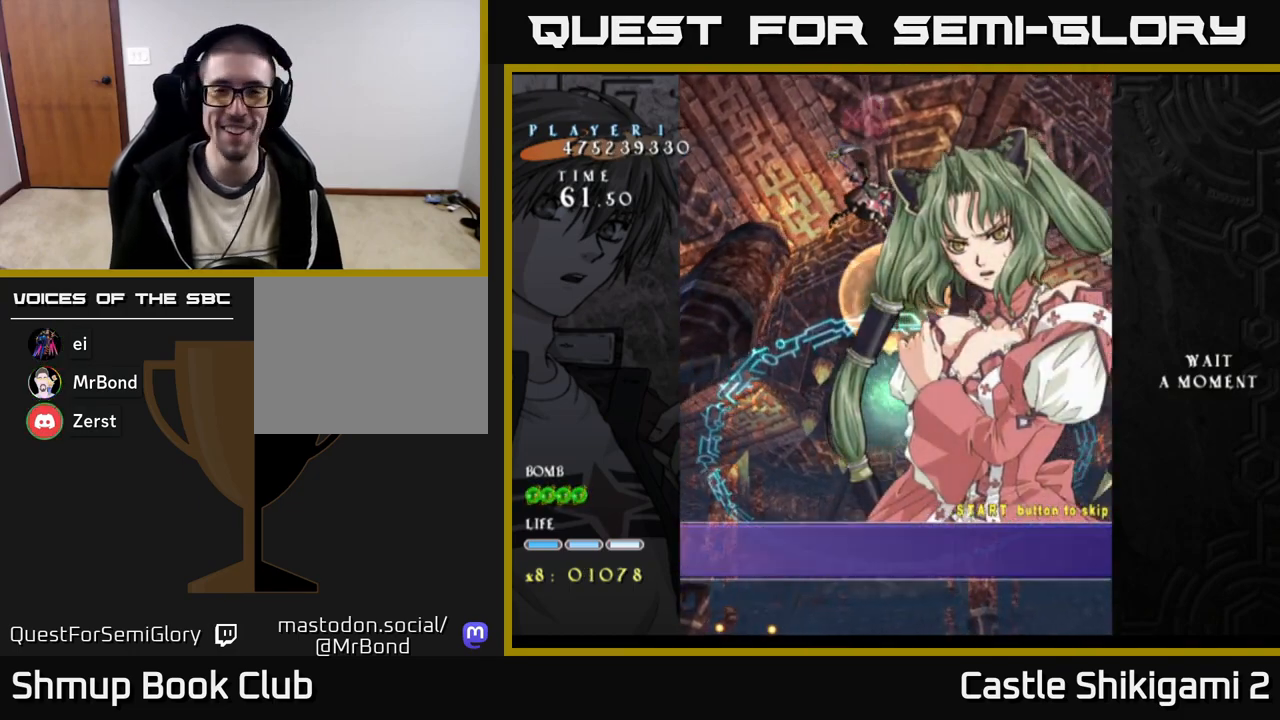
{"buttons": [], "right_stick": "center", "events": []}
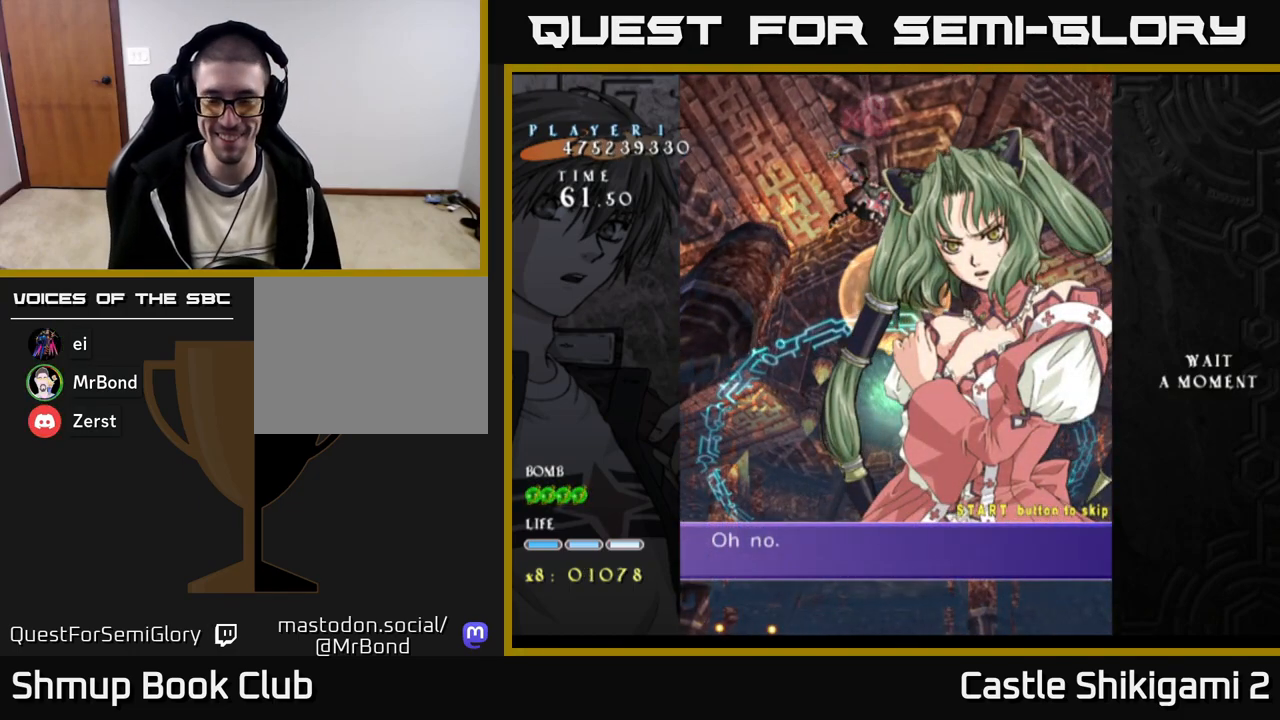
{"buttons": [], "right_stick": "center", "events": []}
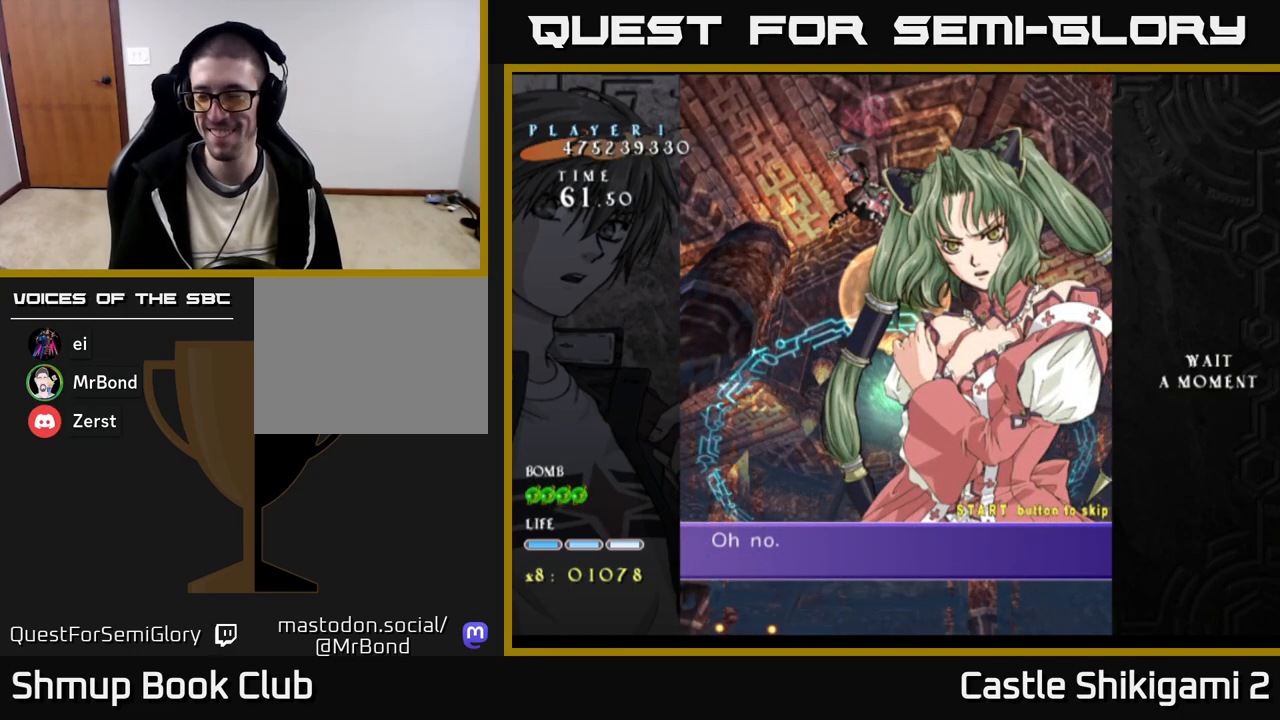
{"buttons": [], "right_stick": "center", "events": []}
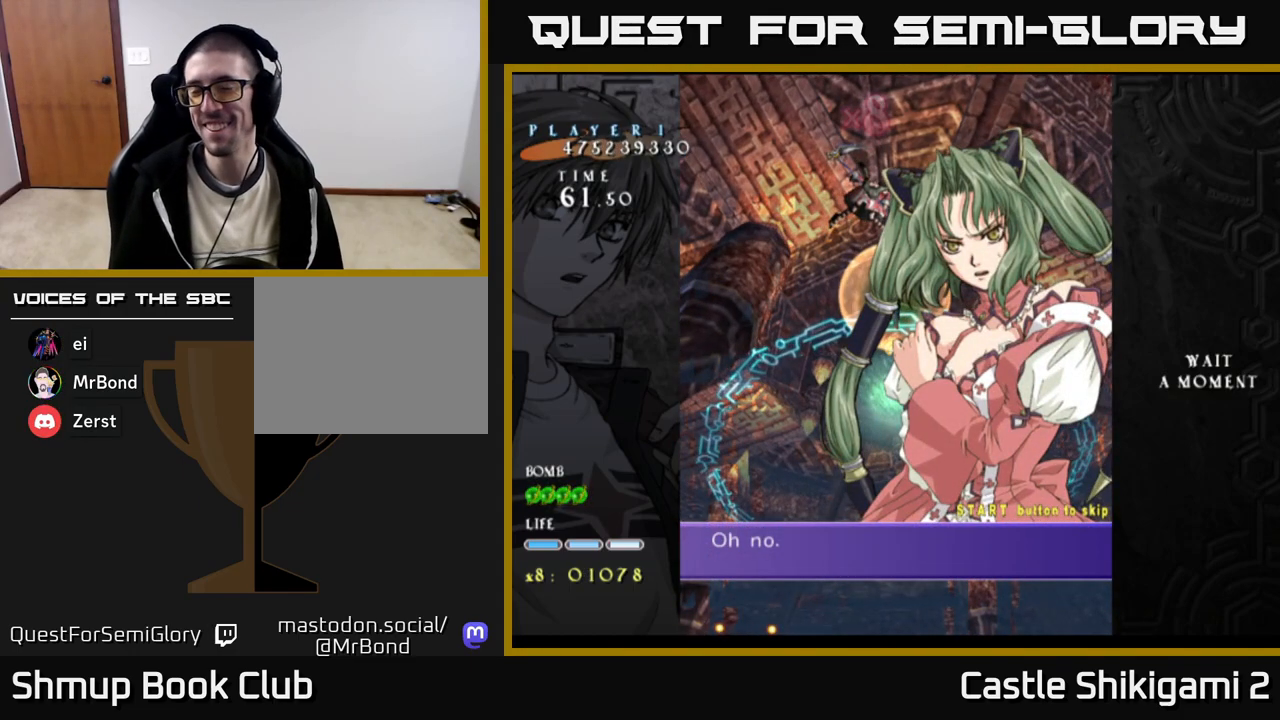
{"buttons": [], "right_stick": "center", "events": []}
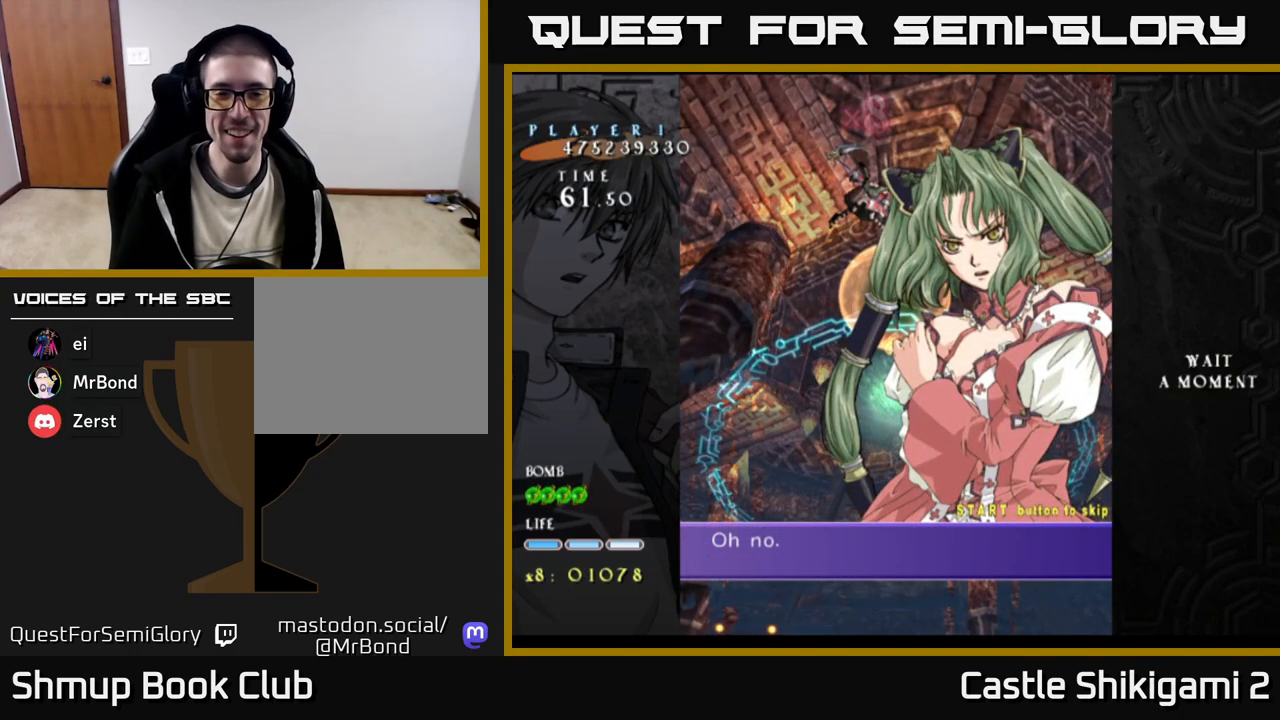
{"buttons": [], "right_stick": "center", "events": []}
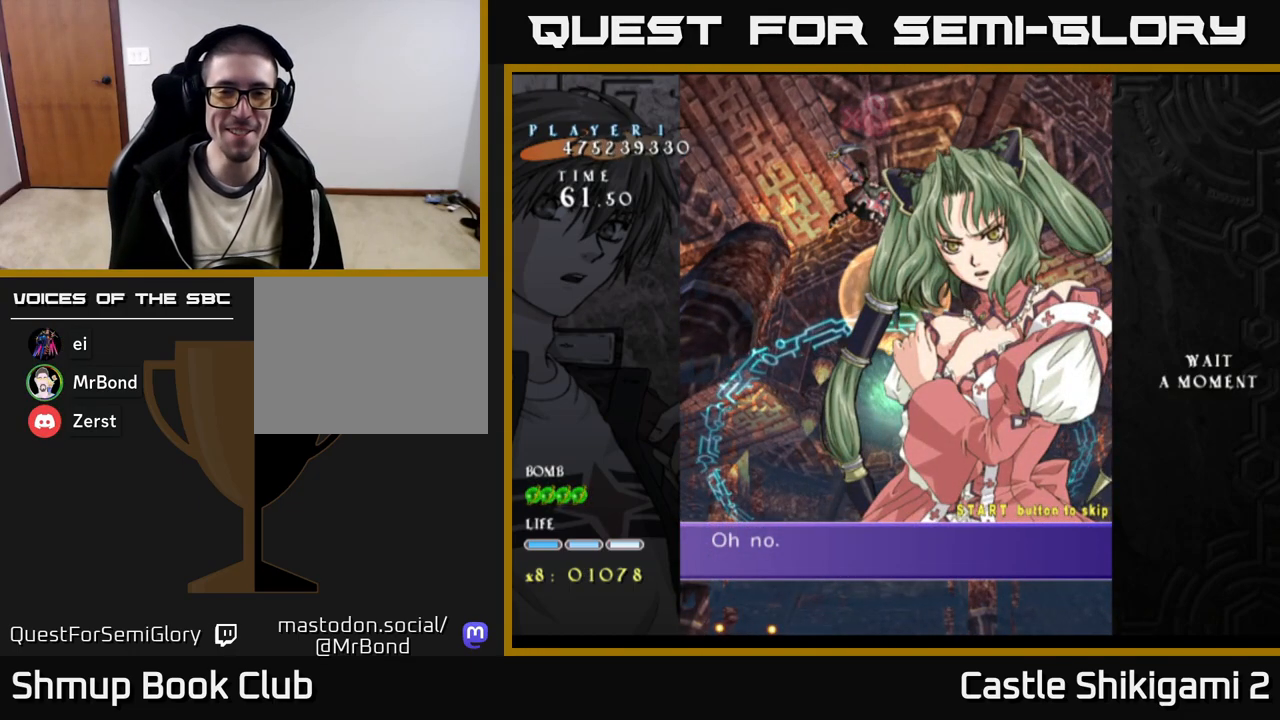
{"buttons": [], "right_stick": "center", "events": []}
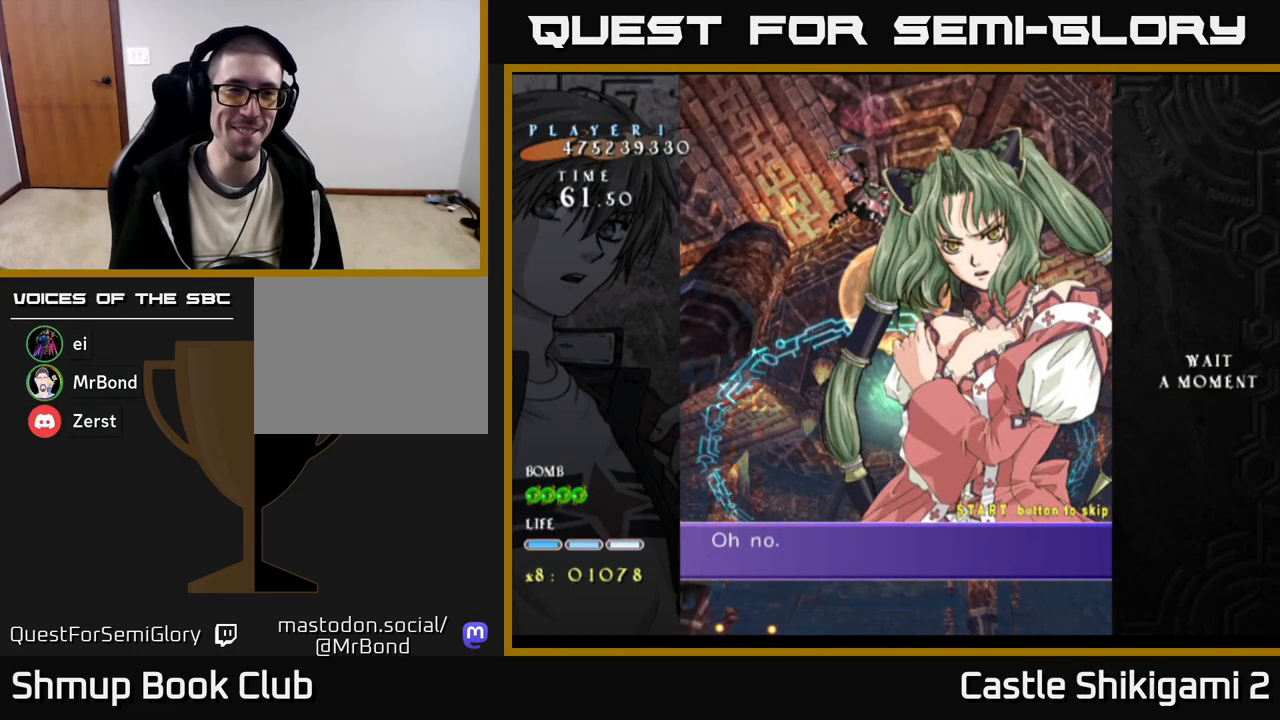
{"buttons": [], "right_stick": "center", "events": [[167, "START", "down"], [433, "START", "up"]]}
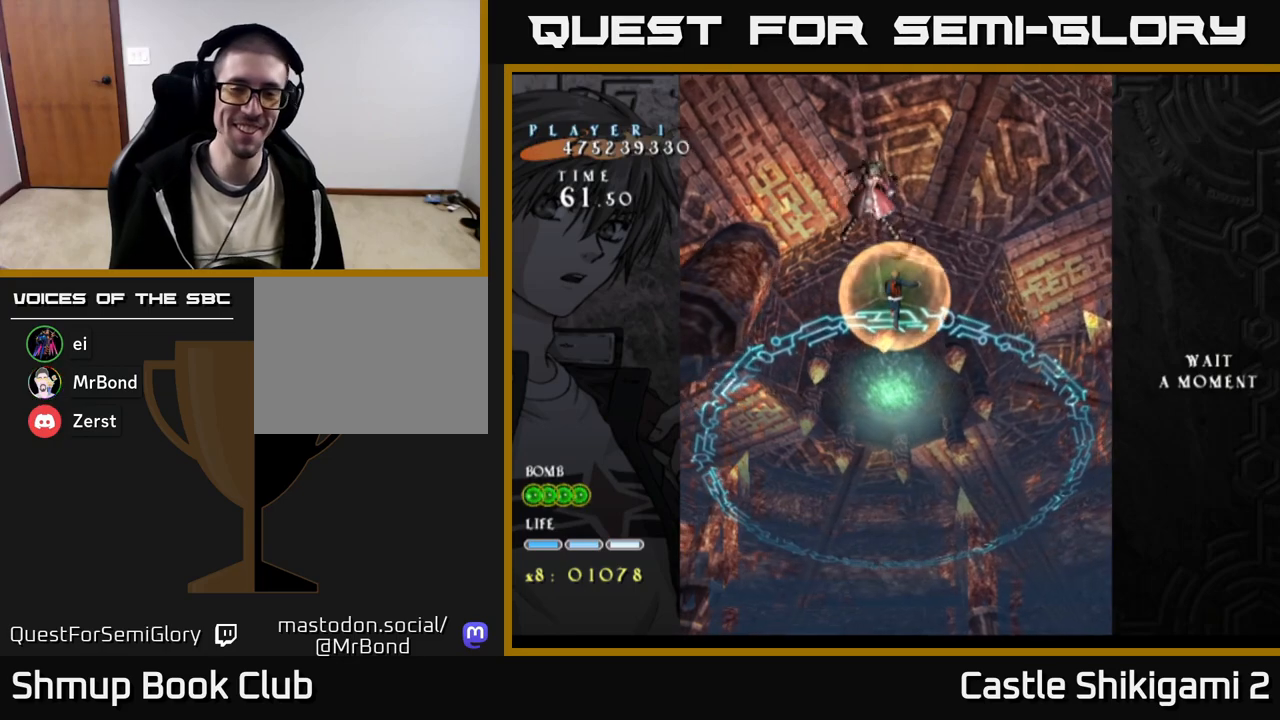
{"buttons": [], "right_stick": "center", "events": []}
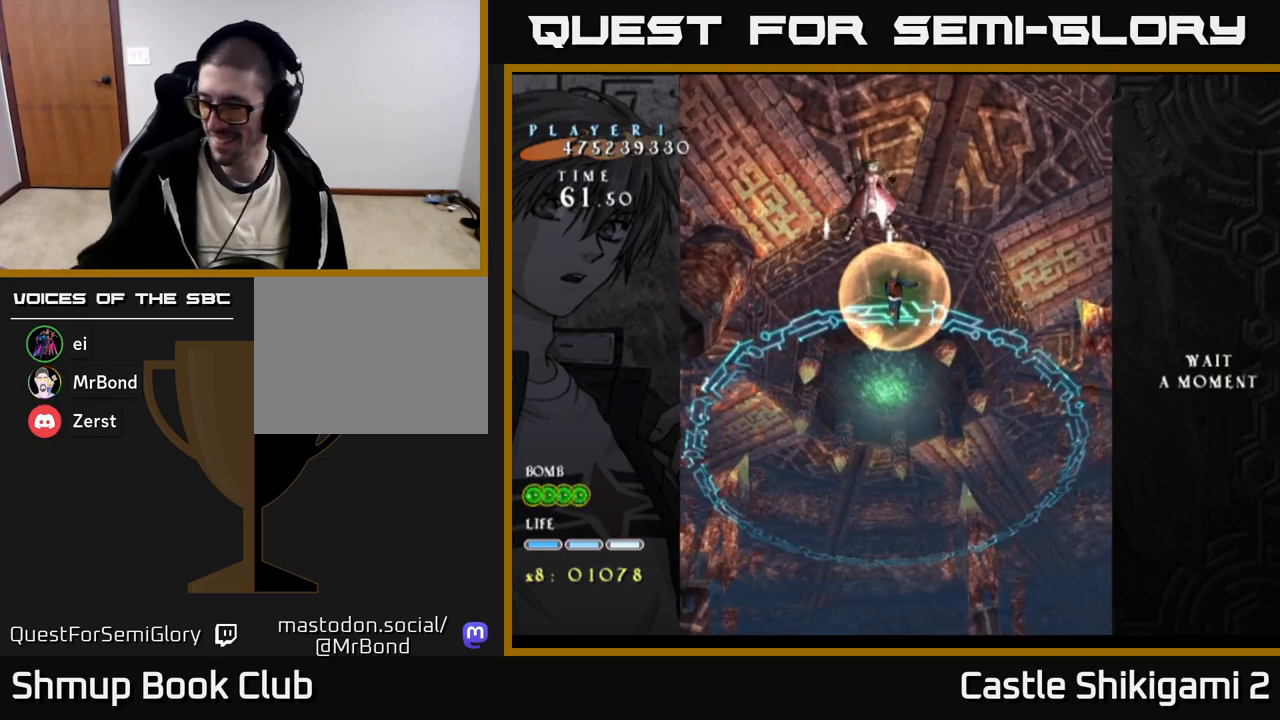
{"buttons": ["DPAD_DOWN"], "right_stick": "center", "events": [[183, "DPAD_DOWN", "down"]]}
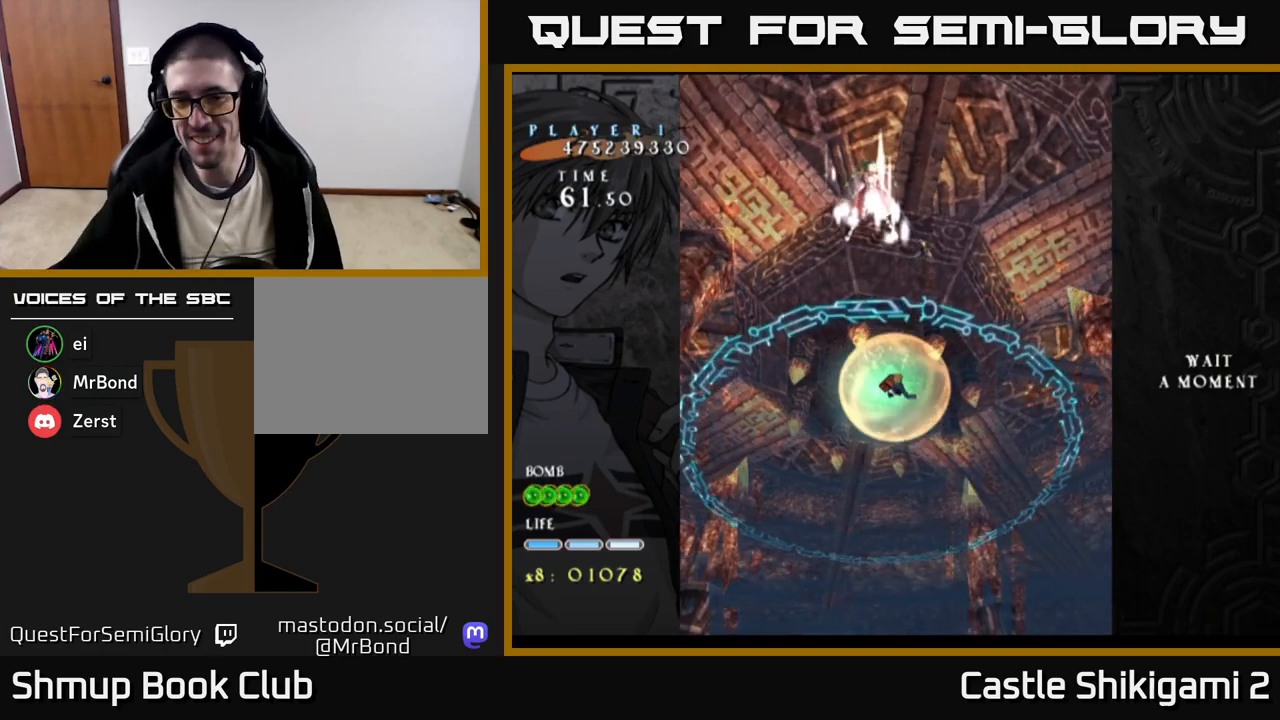
{"buttons": [], "right_stick": "center", "events": [[33, "DPAD_DOWN", "up"], [283, "DPAD_LEFT", "down"], [383, "DPAD_LEFT", "up"]]}